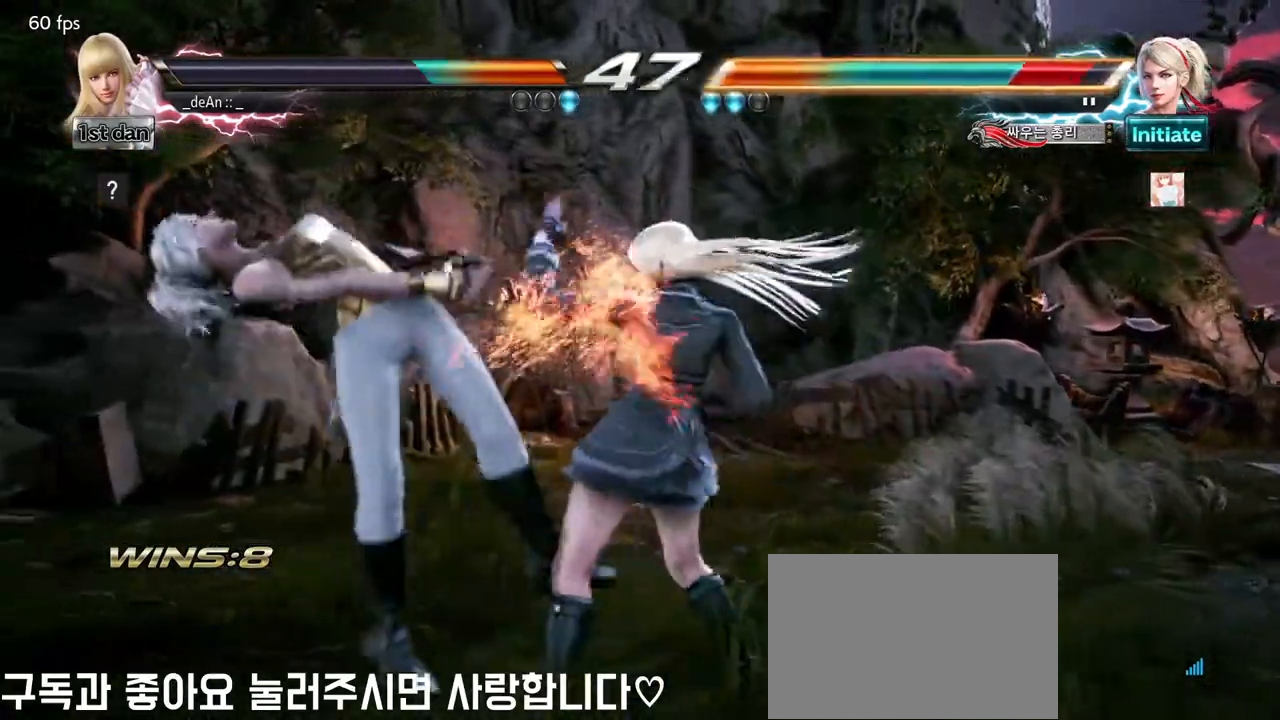
Gameplay with a controller (arcade stick); each line is a JSON object with the inputs held at the frame after it. "events" lists button and stick changes between this image and that frame as [ms after this image, input, new state], when the widget could be followed in between. Not read: L3 R3.
{"buttons": ["TRIANGLE"], "left_stick": "down", "events": [[250, "left_stick", "down"], [300, "TRIANGLE", "down"]]}
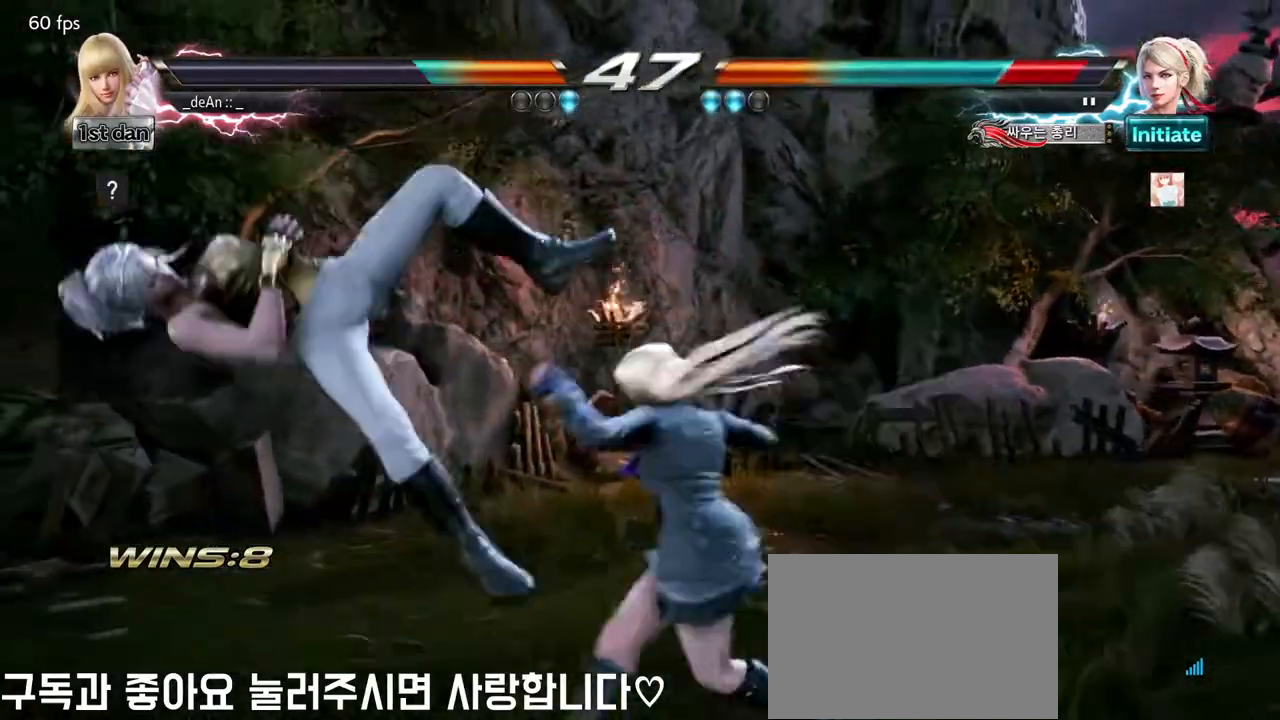
{"buttons": [], "left_stick": "center", "events": [[183, "TRIANGLE", "up"], [450, "left_stick", "center"]]}
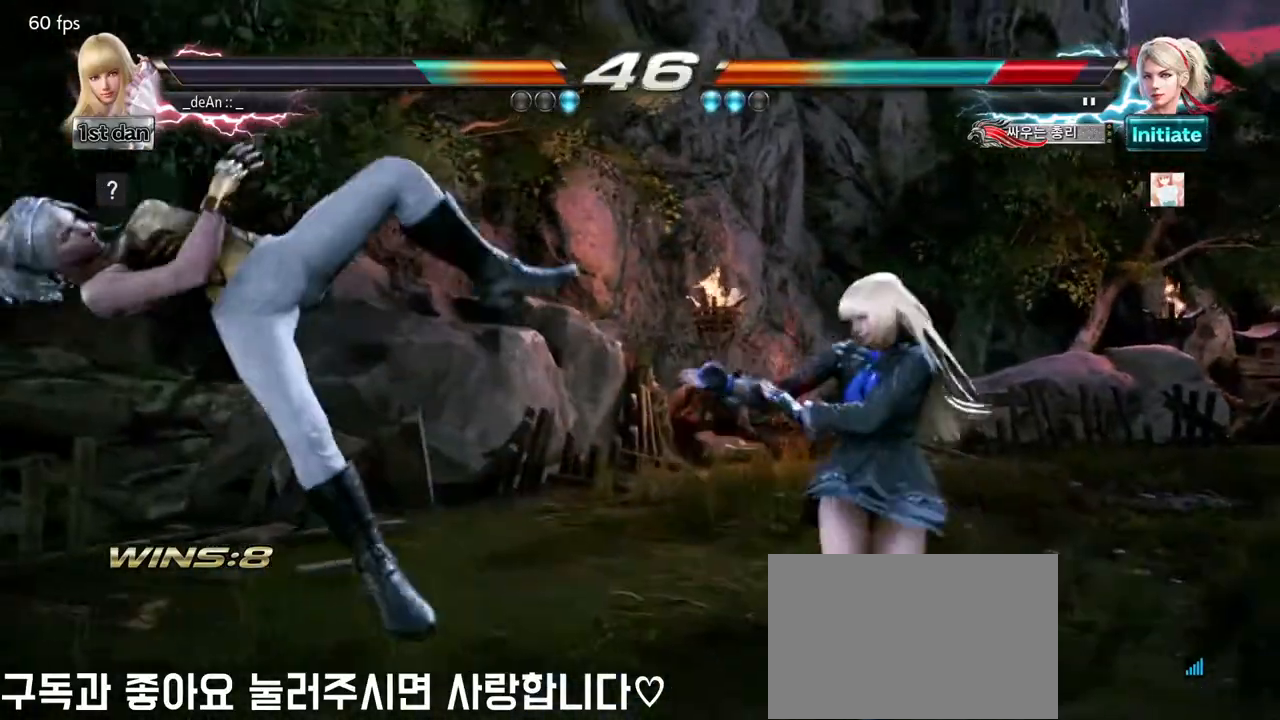
{"buttons": [], "left_stick": "left", "events": [[167, "left_stick", "left"], [267, "left_stick", "center"], [417, "left_stick", "left"]]}
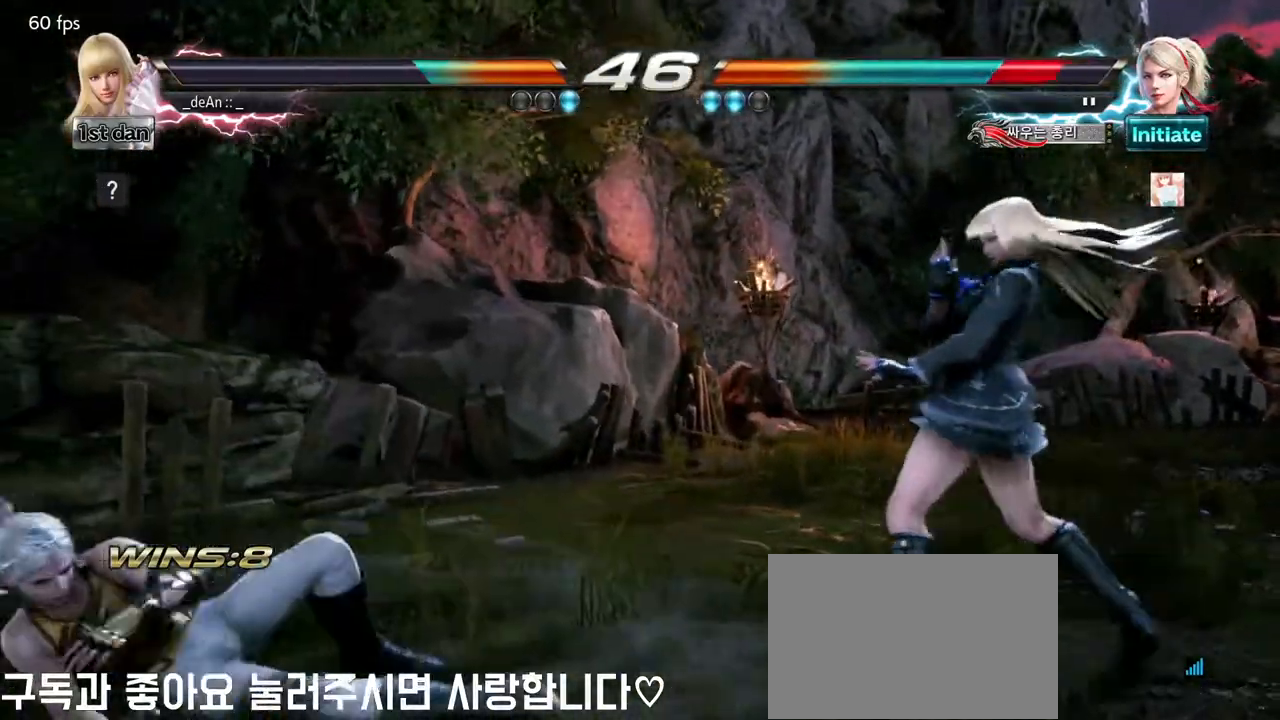
{"buttons": [], "left_stick": "center", "events": [[117, "left_stick", "down-left"], [150, "CROSS", "down"], [217, "CROSS", "up"], [317, "left_stick", "center"]]}
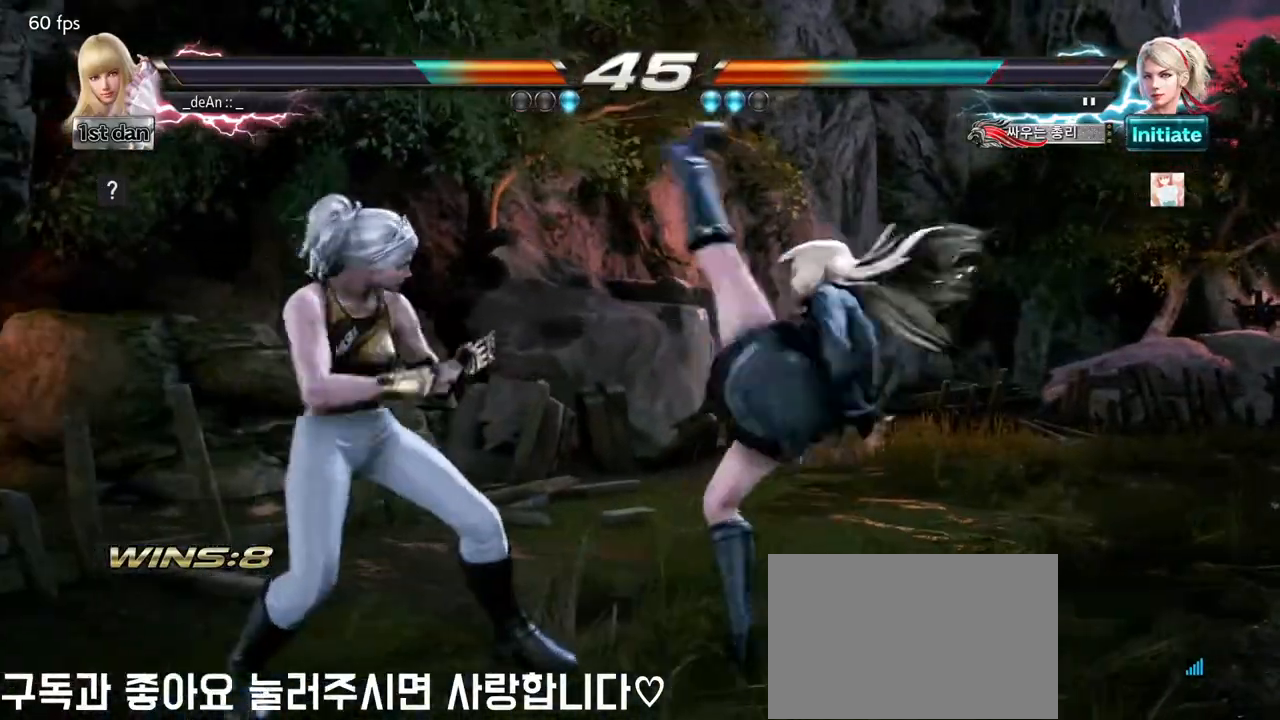
{"buttons": ["CIRCLE"], "left_stick": "center", "events": [[417, "CIRCLE", "down"]]}
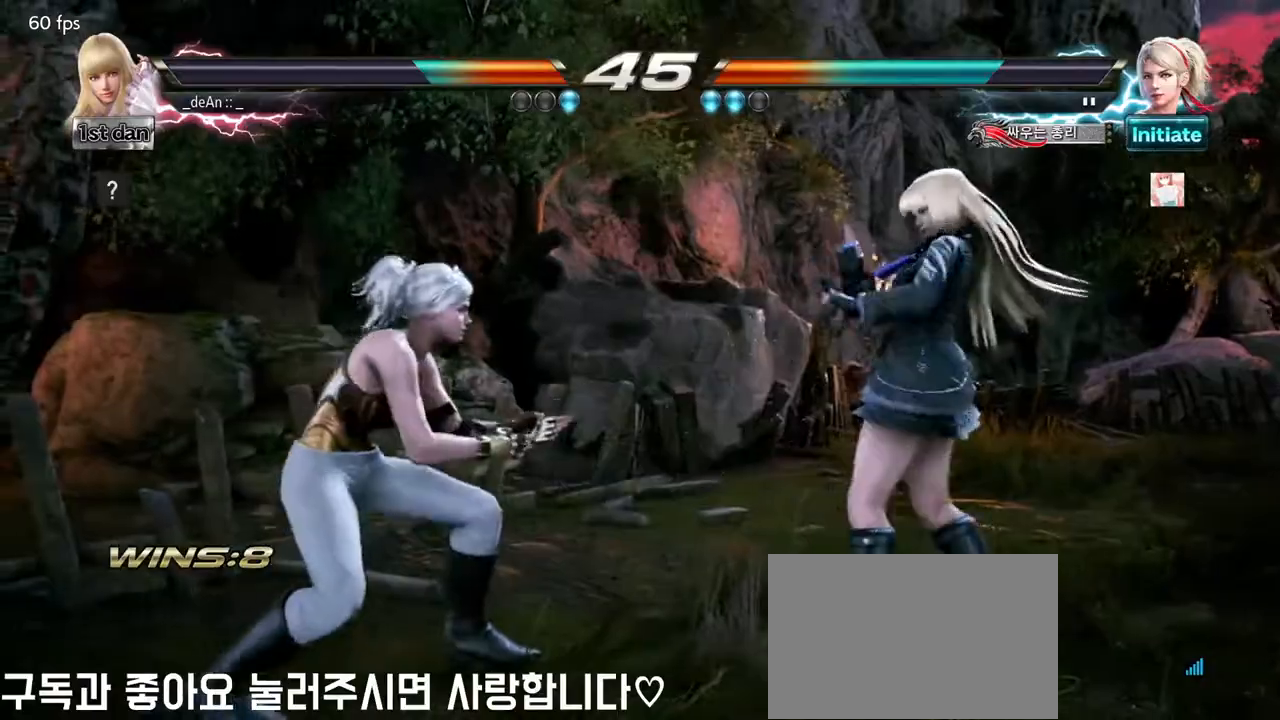
{"buttons": [], "left_stick": "center", "events": [[33, "SQUARE", "down"], [67, "CIRCLE", "up"], [217, "SQUARE", "up"]]}
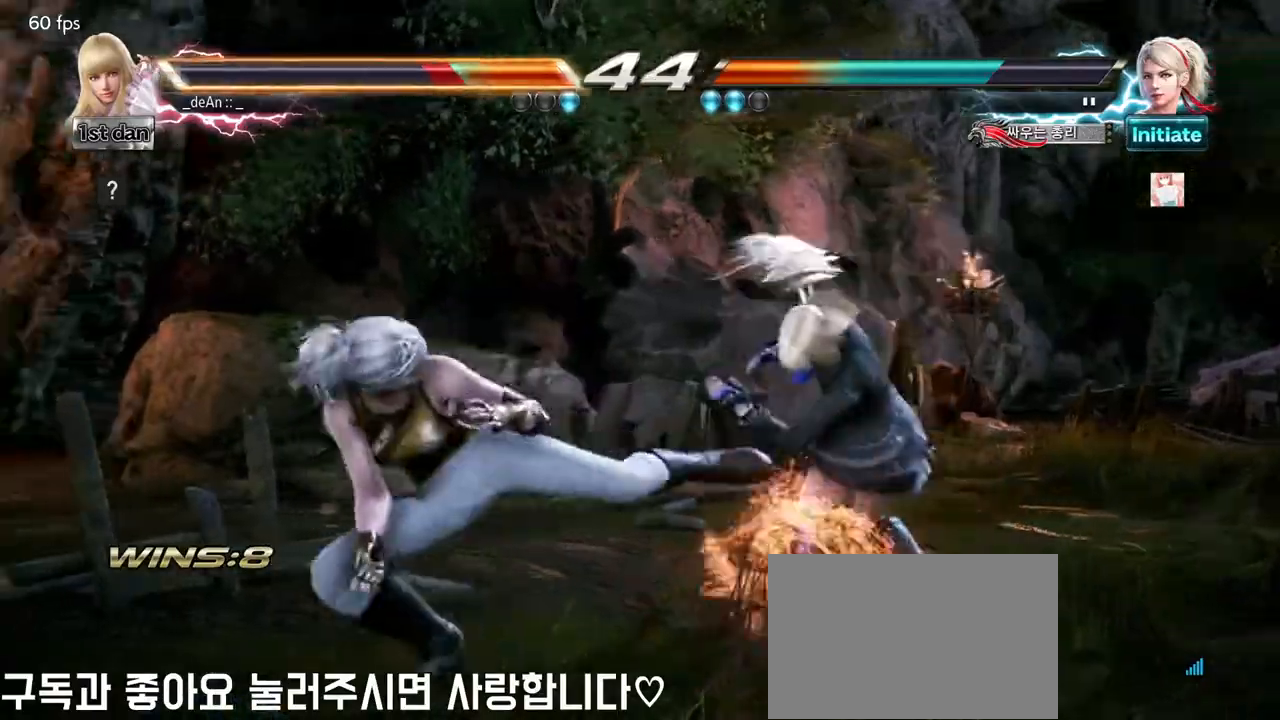
{"buttons": [], "left_stick": "right", "events": [[250, "left_stick", "right"], [350, "SQUARE", "down"], [417, "SQUARE", "up"]]}
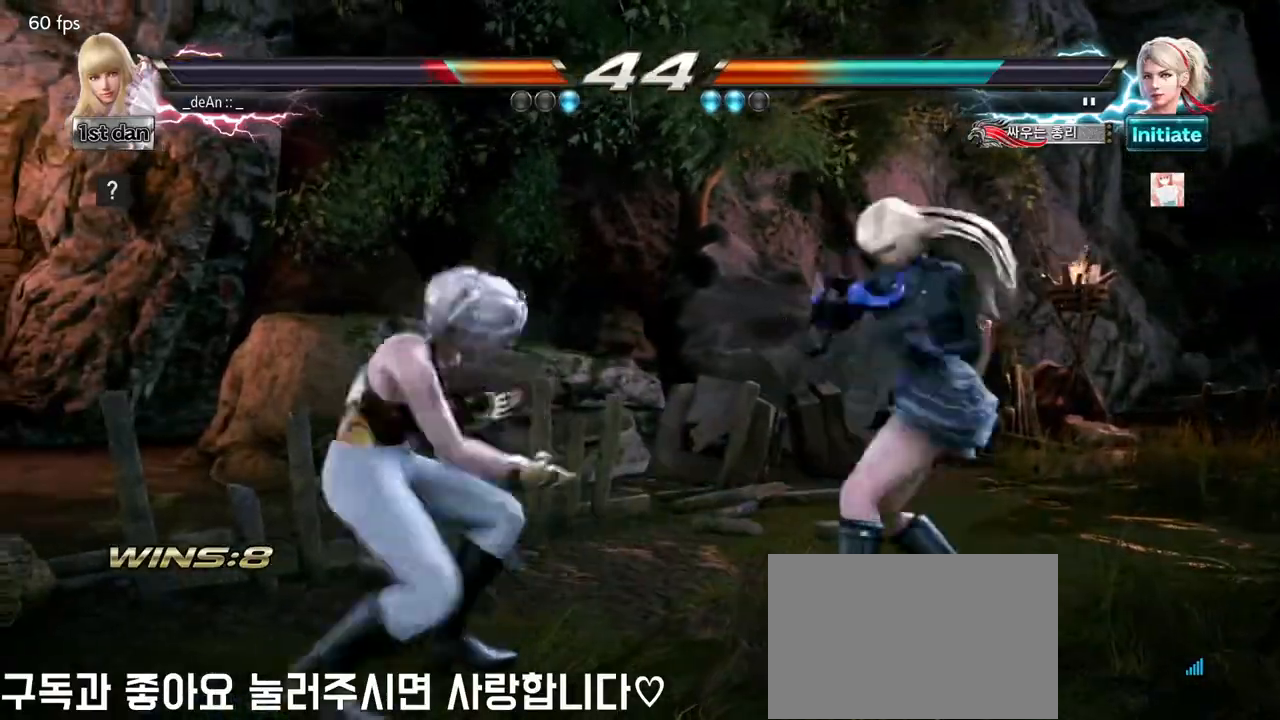
{"buttons": [], "left_stick": "right", "events": []}
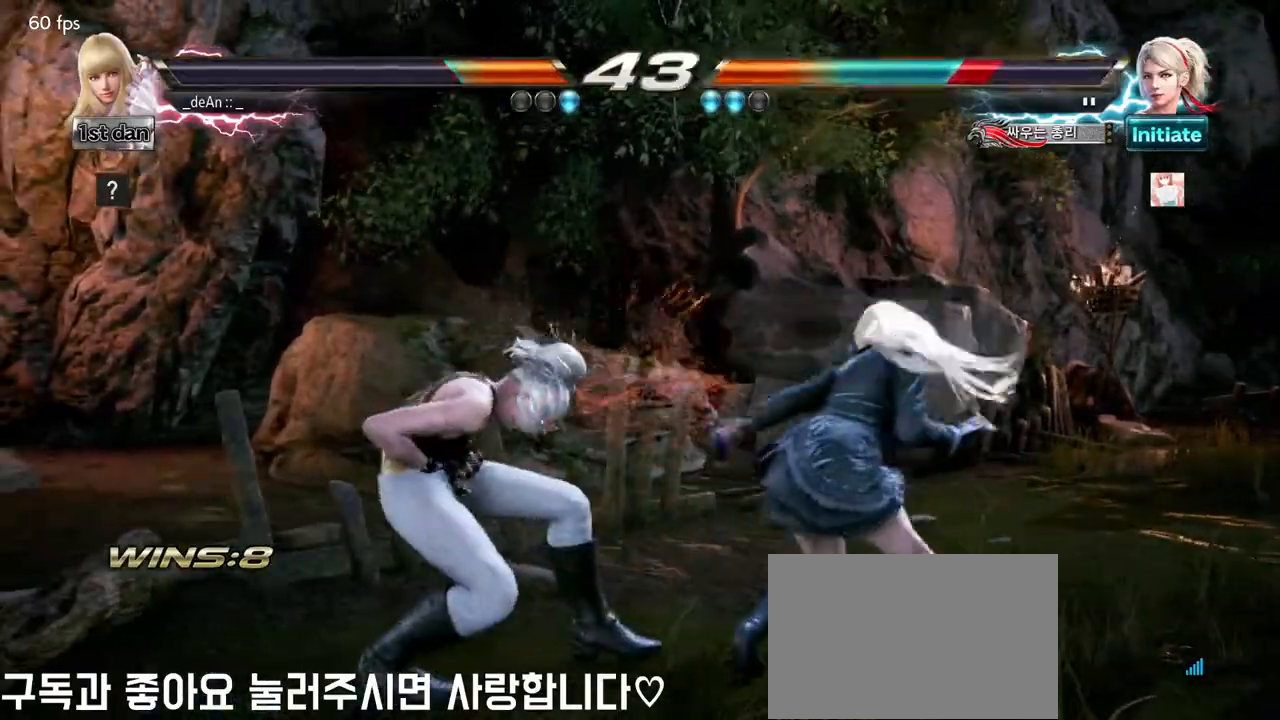
{"buttons": [], "left_stick": "right", "events": [[100, "SQUARE", "down"], [250, "CIRCLE", "down"], [250, "SQUARE", "up"], [450, "CIRCLE", "up"]]}
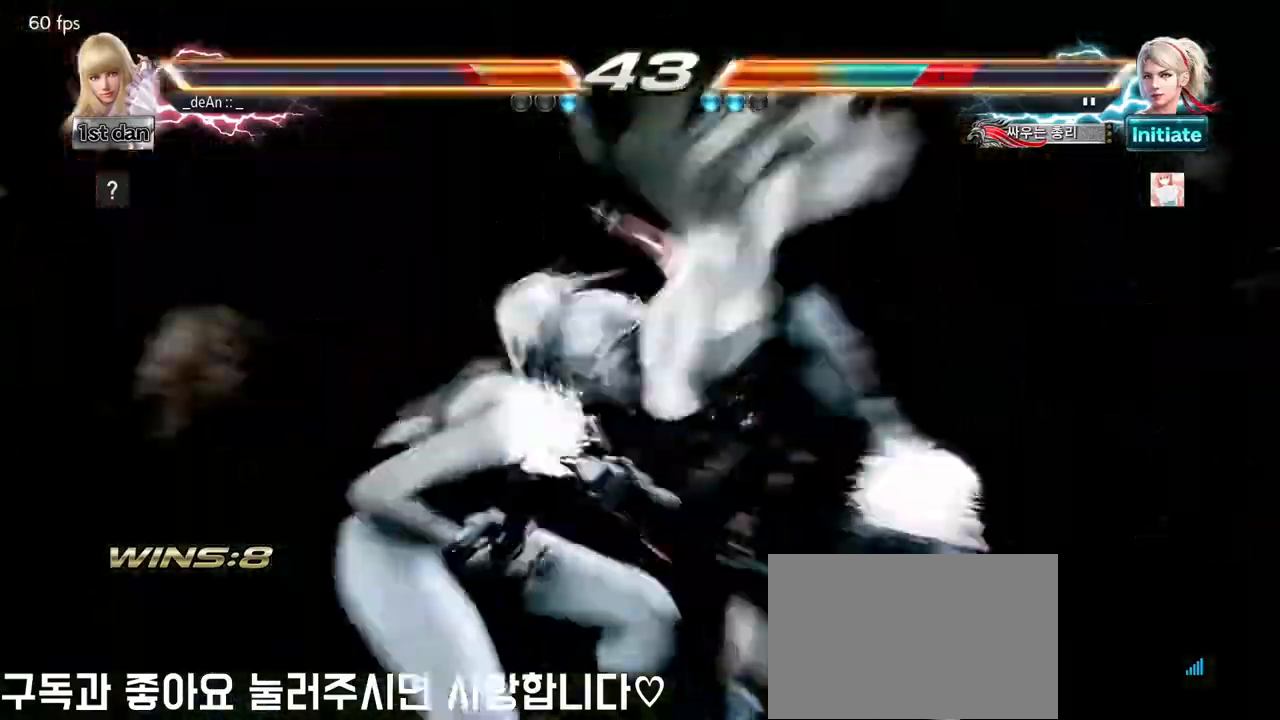
{"buttons": [], "left_stick": "center", "events": [[17, "CIRCLE", "down"], [250, "CIRCLE", "up"], [300, "CIRCLE", "down"], [433, "CIRCLE", "up"], [483, "left_stick", "center"]]}
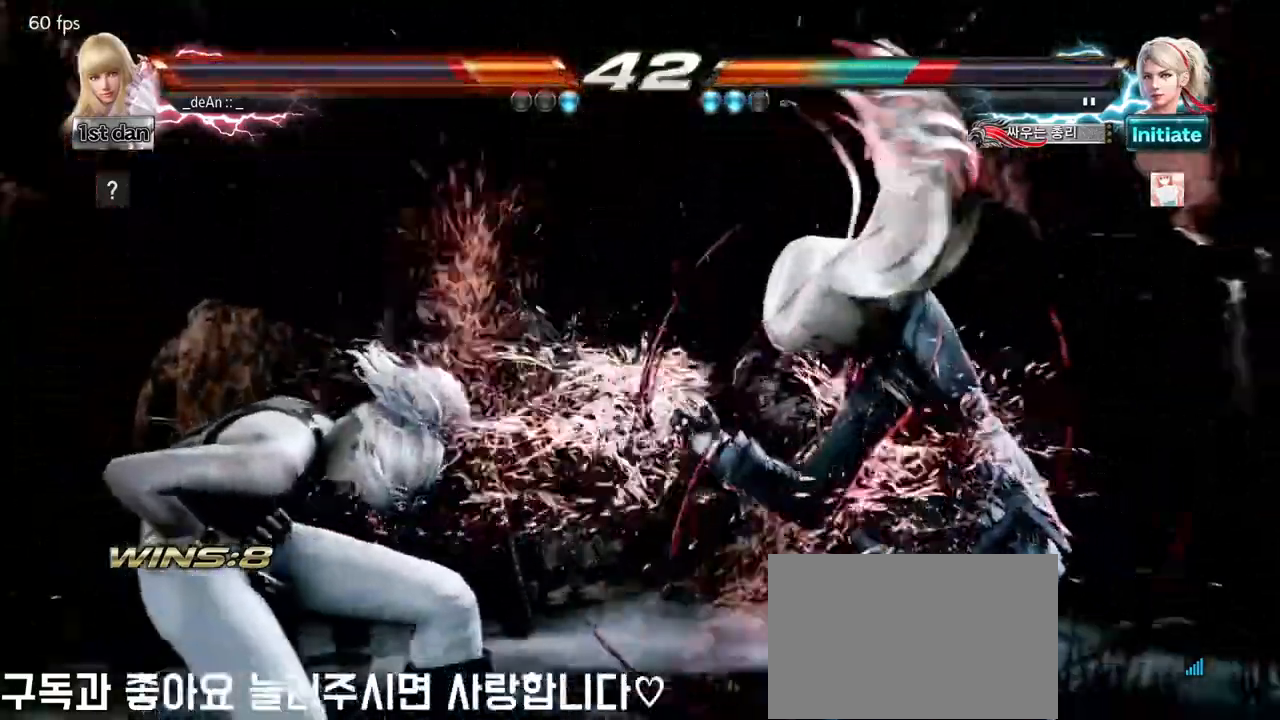
{"buttons": ["CIRCLE"], "left_stick": "right", "events": [[133, "left_stick", "right"], [200, "SQUARE", "down"], [317, "CIRCLE", "down"], [317, "SQUARE", "up"], [417, "CIRCLE", "up"], [433, "CIRCLE", "down"]]}
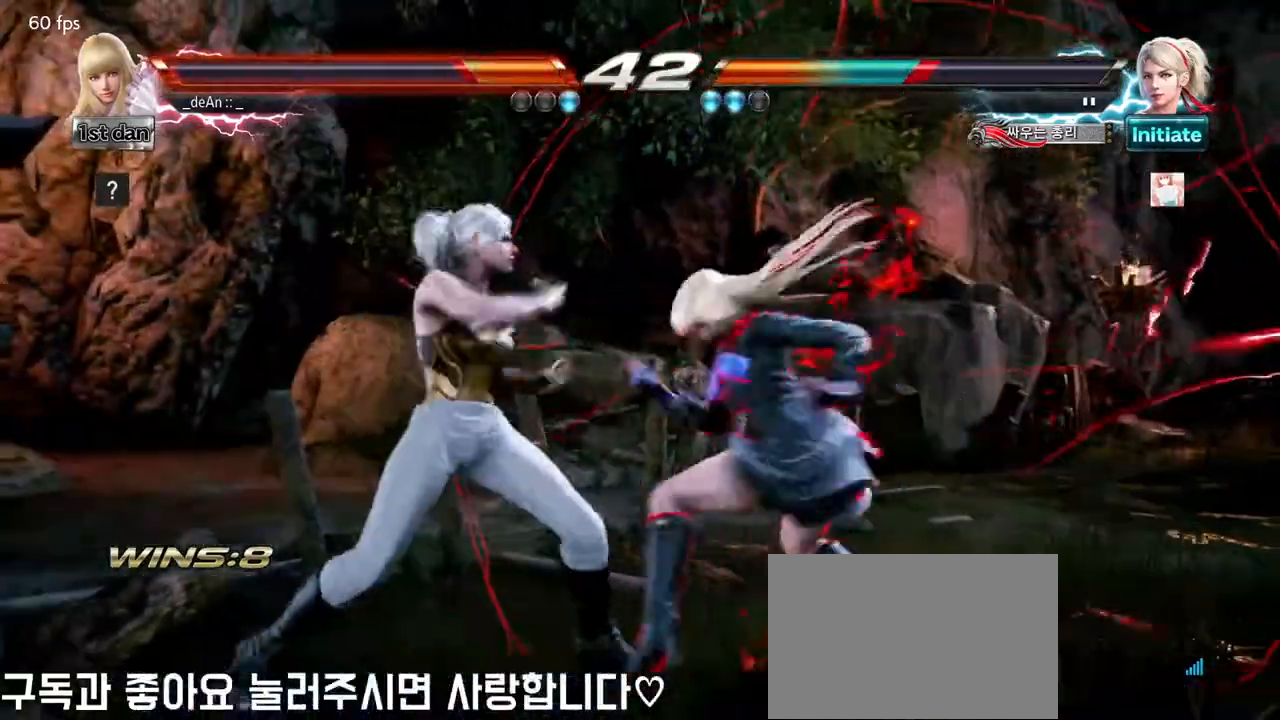
{"buttons": ["CIRCLE"], "left_stick": "right", "events": [[283, "CIRCLE", "up"], [333, "CIRCLE", "down"]]}
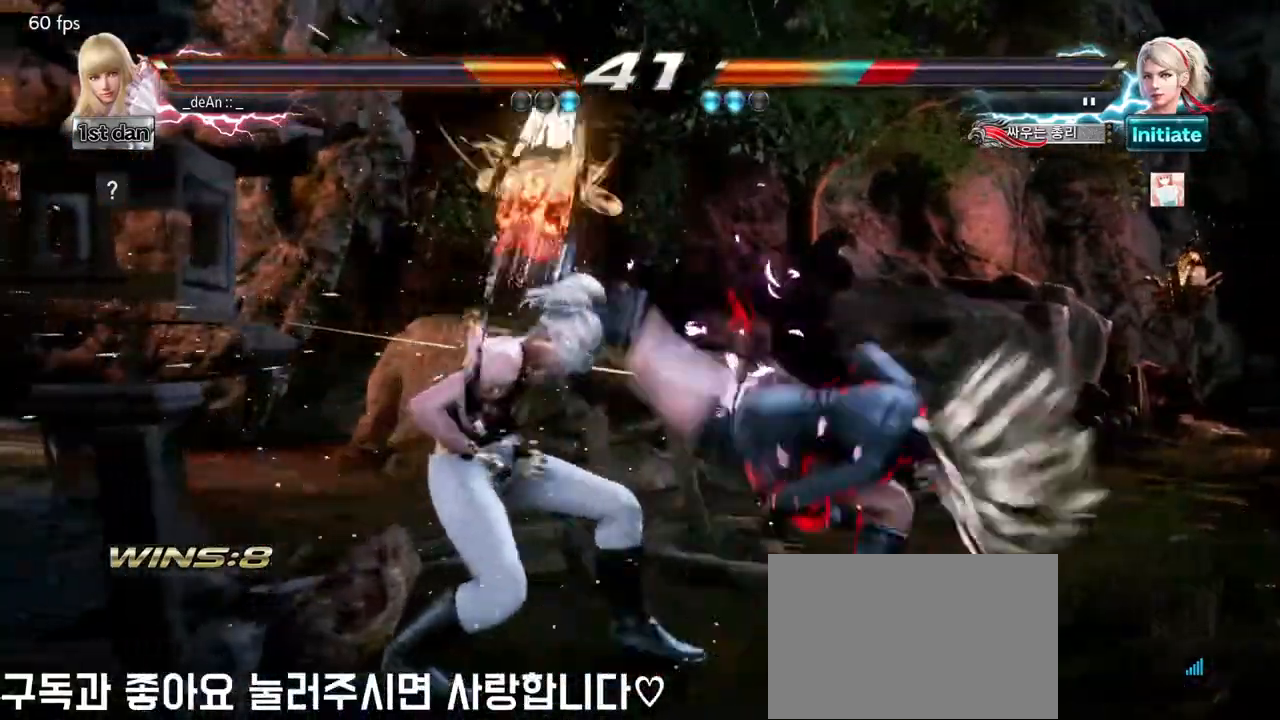
{"buttons": ["CROSS"], "left_stick": "down-left", "events": [[67, "left_stick", "center"], [183, "CIRCLE", "up"], [450, "left_stick", "down-left"], [500, "CROSS", "down"]]}
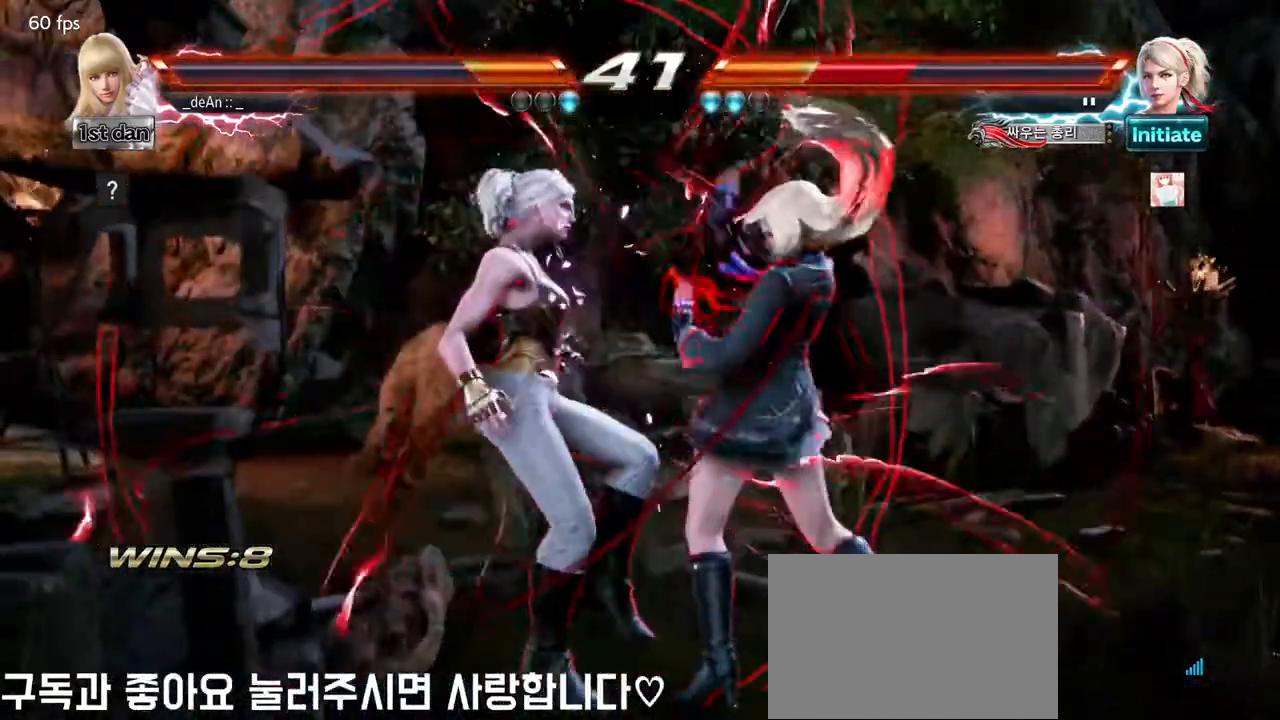
{"buttons": [], "left_stick": "center", "events": [[117, "CROSS", "up"], [183, "left_stick", "center"]]}
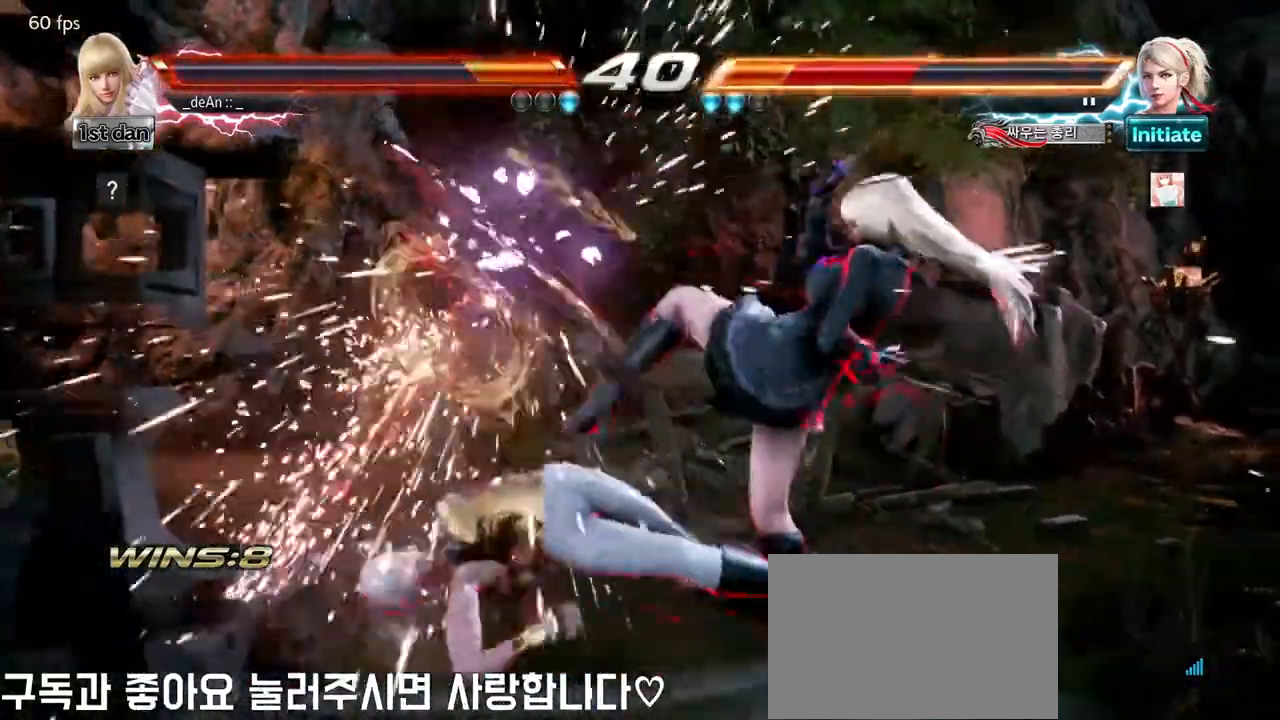
{"buttons": ["CIRCLE"], "left_stick": "down-left", "events": [[233, "left_stick", "left"], [300, "left_stick", "center"], [483, "left_stick", "down-left"], [500, "CIRCLE", "down"]]}
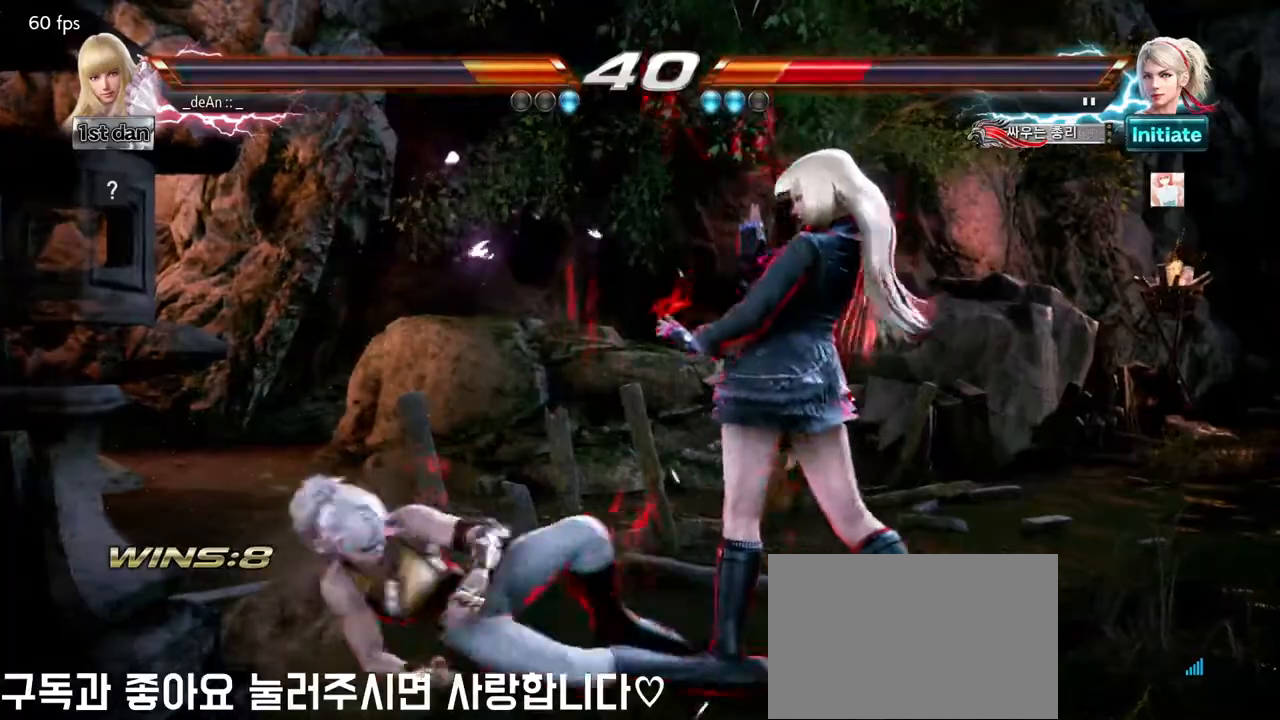
{"buttons": ["CIRCLE"], "left_stick": "center", "events": [[67, "CIRCLE", "up"], [150, "CIRCLE", "down"], [167, "left_stick", "center"], [317, "CIRCLE", "up"], [383, "CIRCLE", "down"]]}
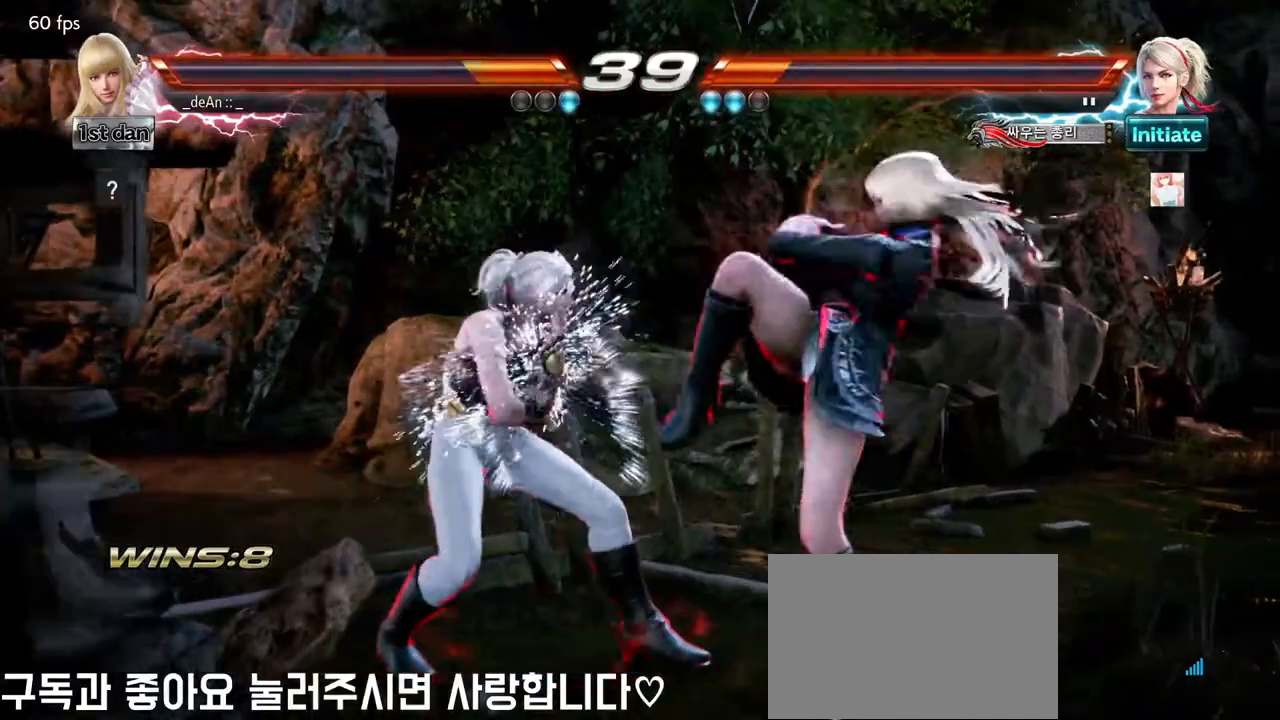
{"buttons": [], "left_stick": "center", "events": [[50, "CIRCLE", "up"], [100, "CIRCLE", "down"], [200, "CIRCLE", "up"], [233, "CIRCLE", "down"], [400, "CIRCLE", "up"]]}
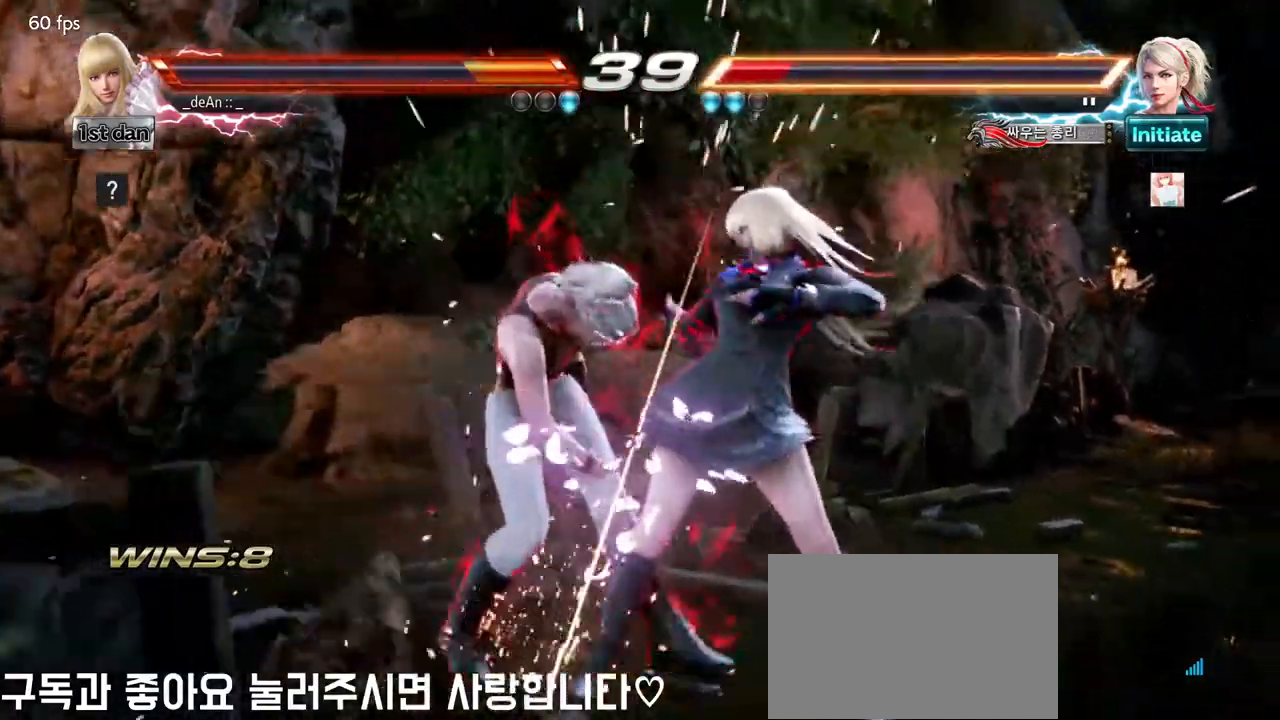
{"buttons": [], "left_stick": "center", "events": [[167, "SQUARE", "down"], [317, "SQUARE", "up"]]}
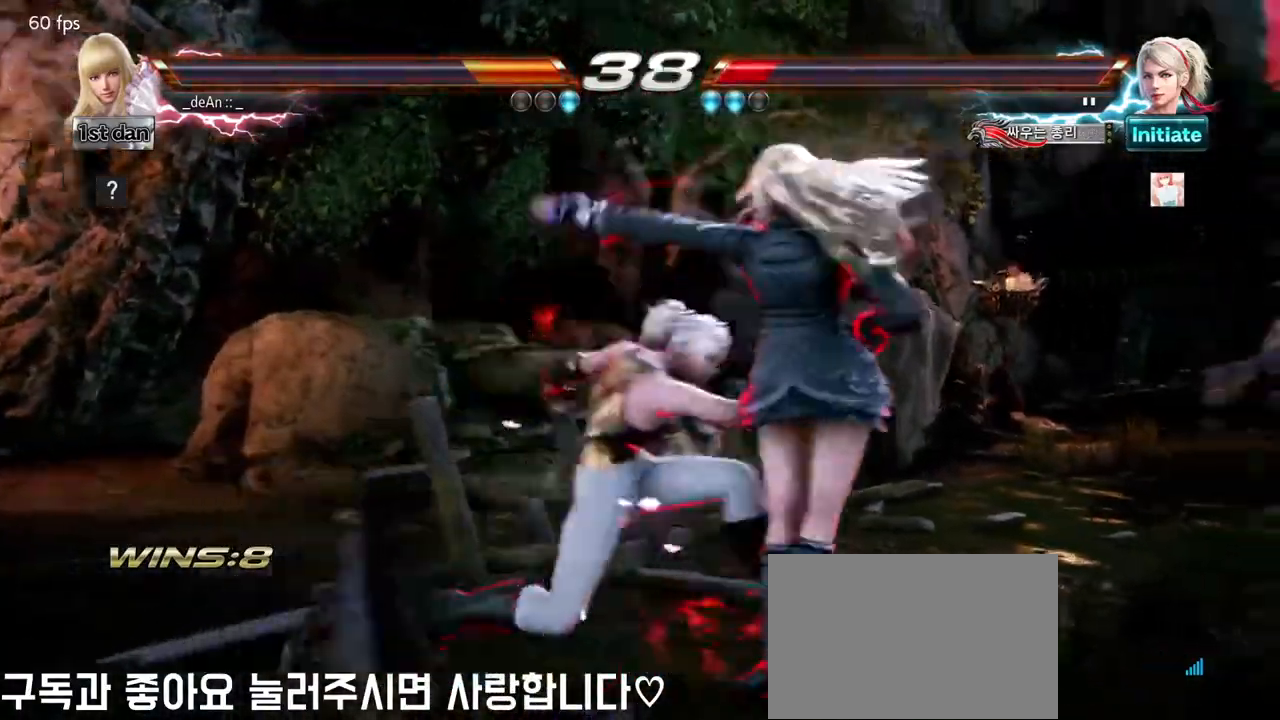
{"buttons": [], "left_stick": "right", "events": [[67, "left_stick", "down-left"], [117, "SQUARE", "down"], [250, "SQUARE", "up"], [317, "left_stick", "center"], [467, "left_stick", "right"]]}
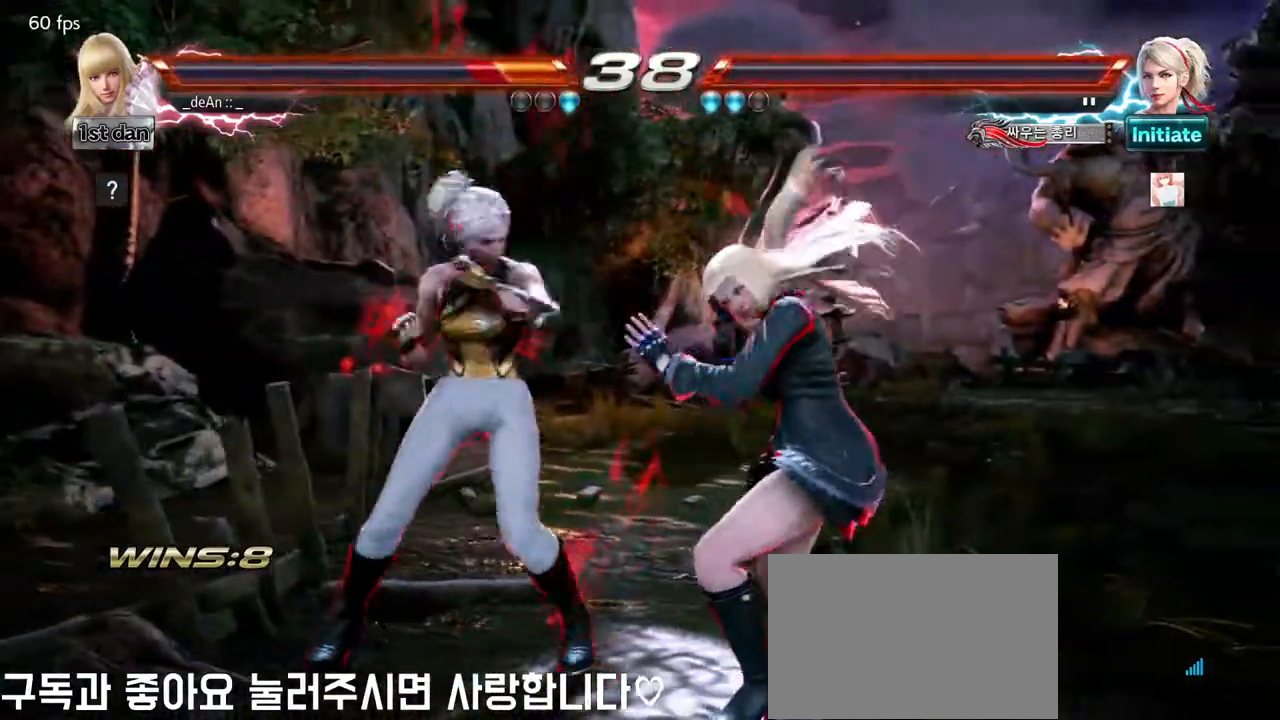
{"buttons": ["SQUARE"], "left_stick": "down-right", "events": [[433, "left_stick", "down-right"], [450, "SQUARE", "down"]]}
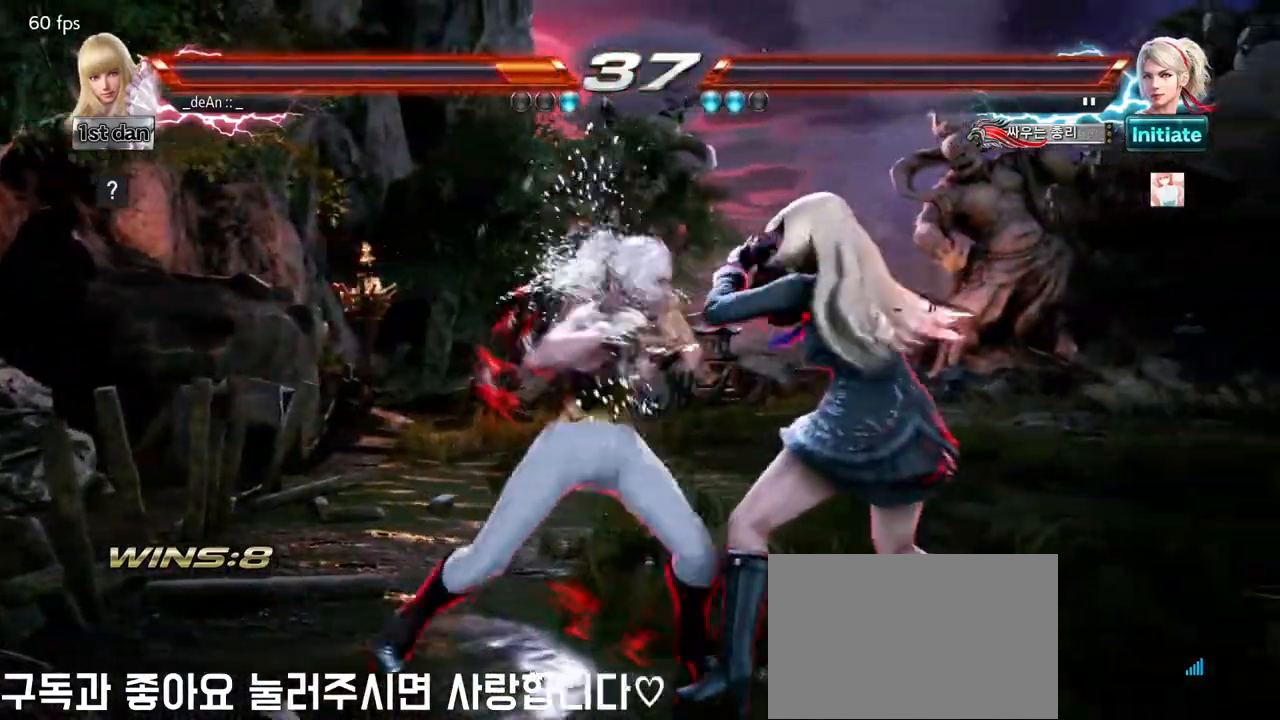
{"buttons": [], "left_stick": "center", "events": [[50, "SQUARE", "up"], [117, "SQUARE", "down"], [217, "SQUARE", "up"], [417, "left_stick", "center"]]}
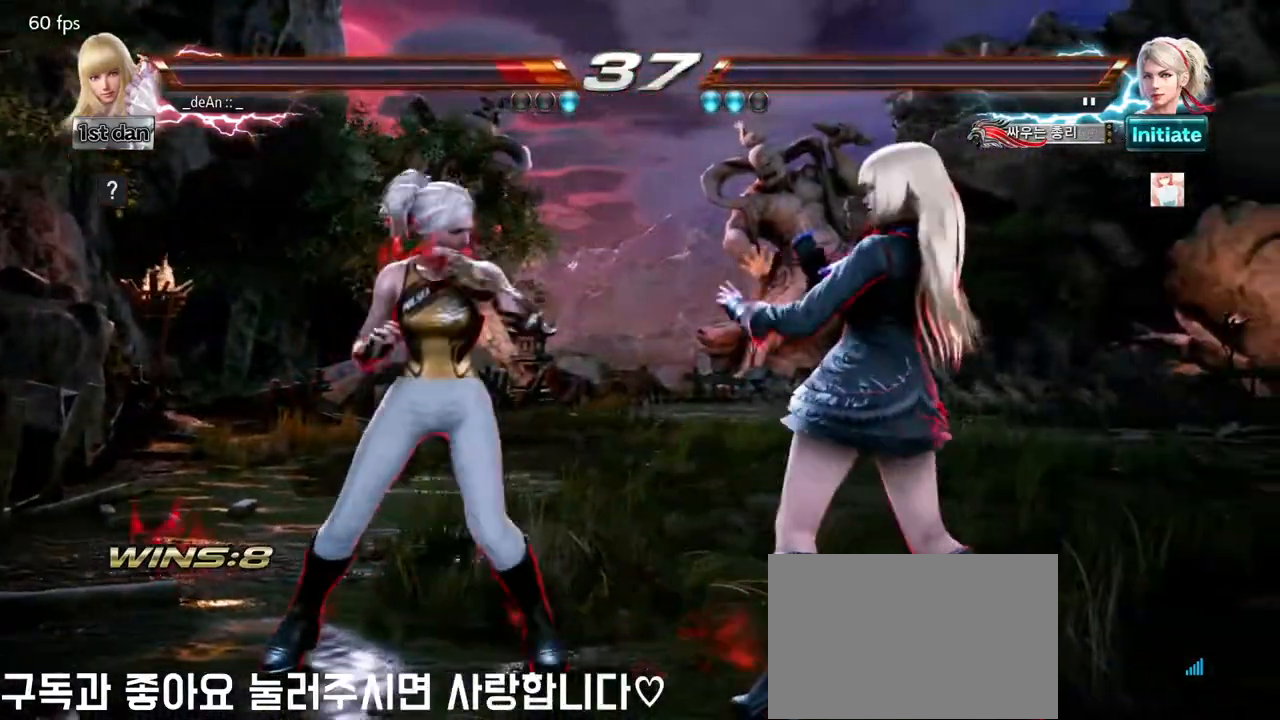
{"buttons": ["SQUARE"], "left_stick": "down-right", "events": [[17, "left_stick", "down-right"], [167, "left_stick", "right"], [450, "left_stick", "down-right"], [483, "SQUARE", "down"]]}
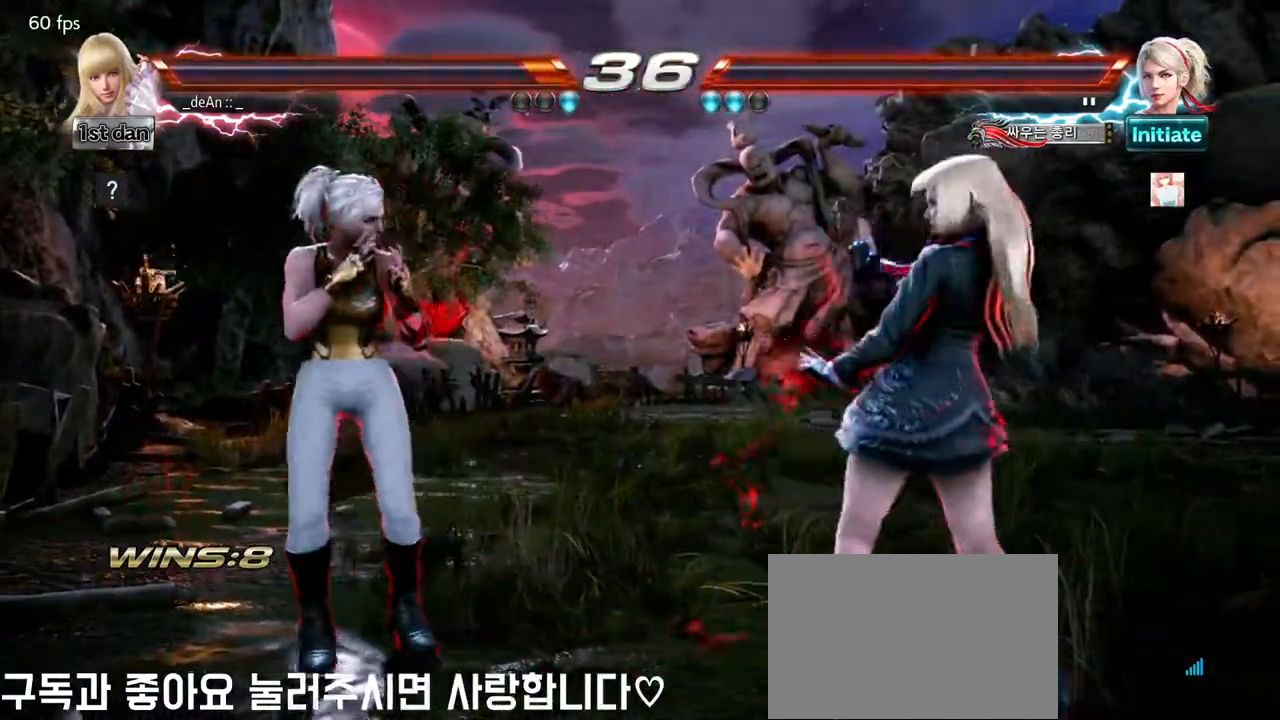
{"buttons": [], "left_stick": "center", "events": [[67, "SQUARE", "up"], [167, "left_stick", "center"]]}
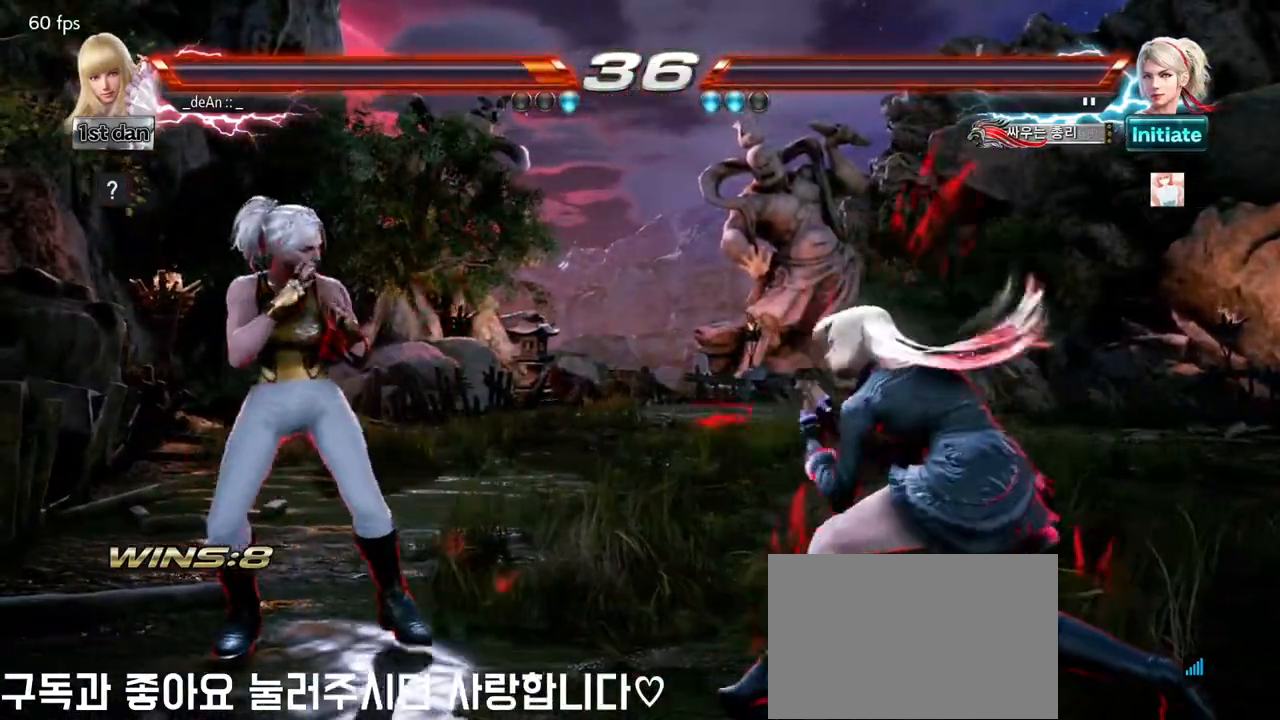
{"buttons": [], "left_stick": "center", "events": [[17, "SQUARE", "down"], [117, "TRIANGLE", "down"], [167, "SQUARE", "up"], [183, "TRIANGLE", "up"], [217, "CIRCLE", "down"], [317, "CIRCLE", "up"], [400, "CIRCLE", "down"], [467, "CIRCLE", "up"]]}
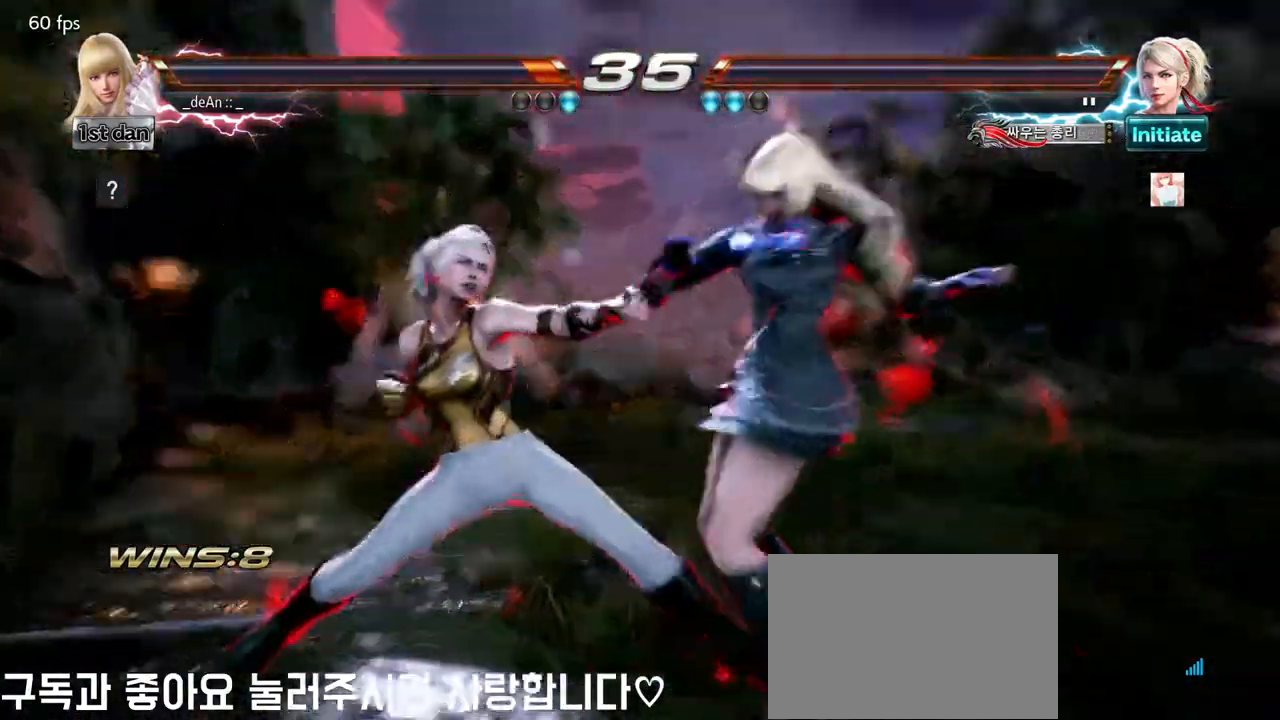
{"buttons": ["CIRCLE"], "left_stick": "center", "events": [[33, "CIRCLE", "down"], [150, "CIRCLE", "up"], [167, "CIRCLE", "down"], [283, "CIRCLE", "up"], [300, "CIRCLE", "down"], [417, "CIRCLE", "up"], [450, "CIRCLE", "down"]]}
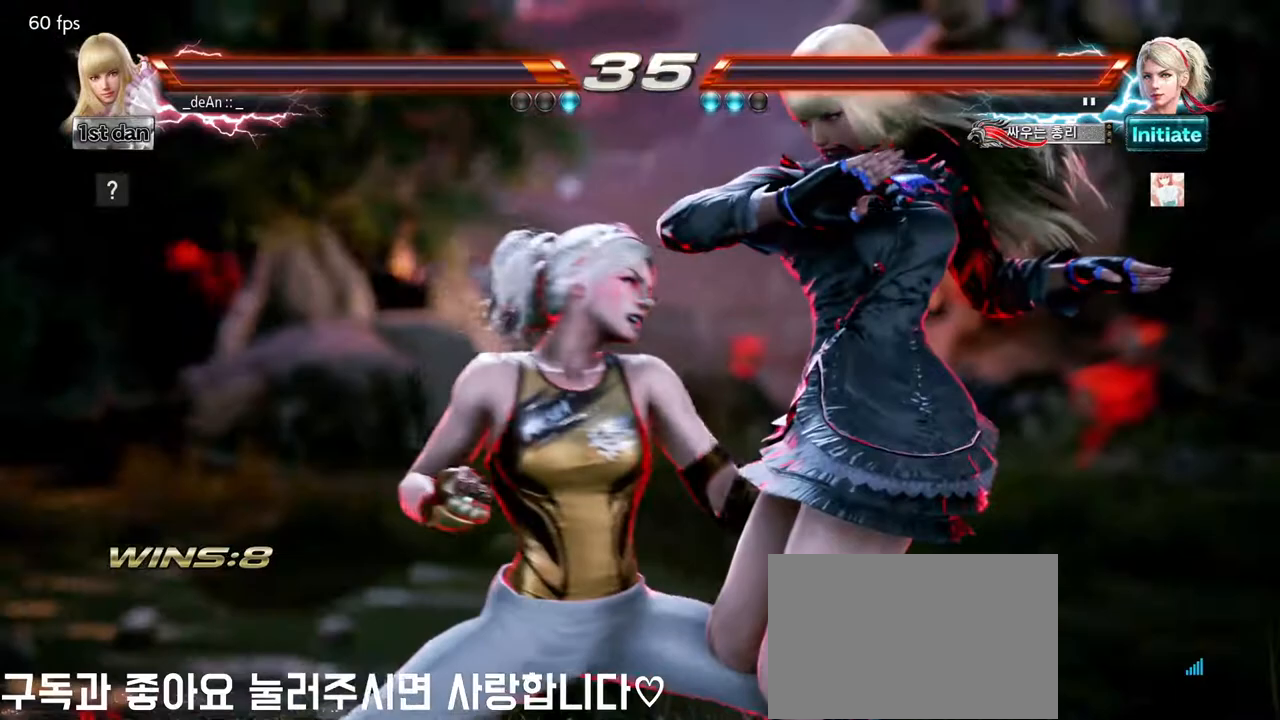
{"buttons": [], "left_stick": "center", "events": [[183, "CIRCLE", "up"], [217, "CIRCLE", "down"], [283, "CIRCLE", "up"], [283, "CROSS", "down"], [300, "CROSS", "up"]]}
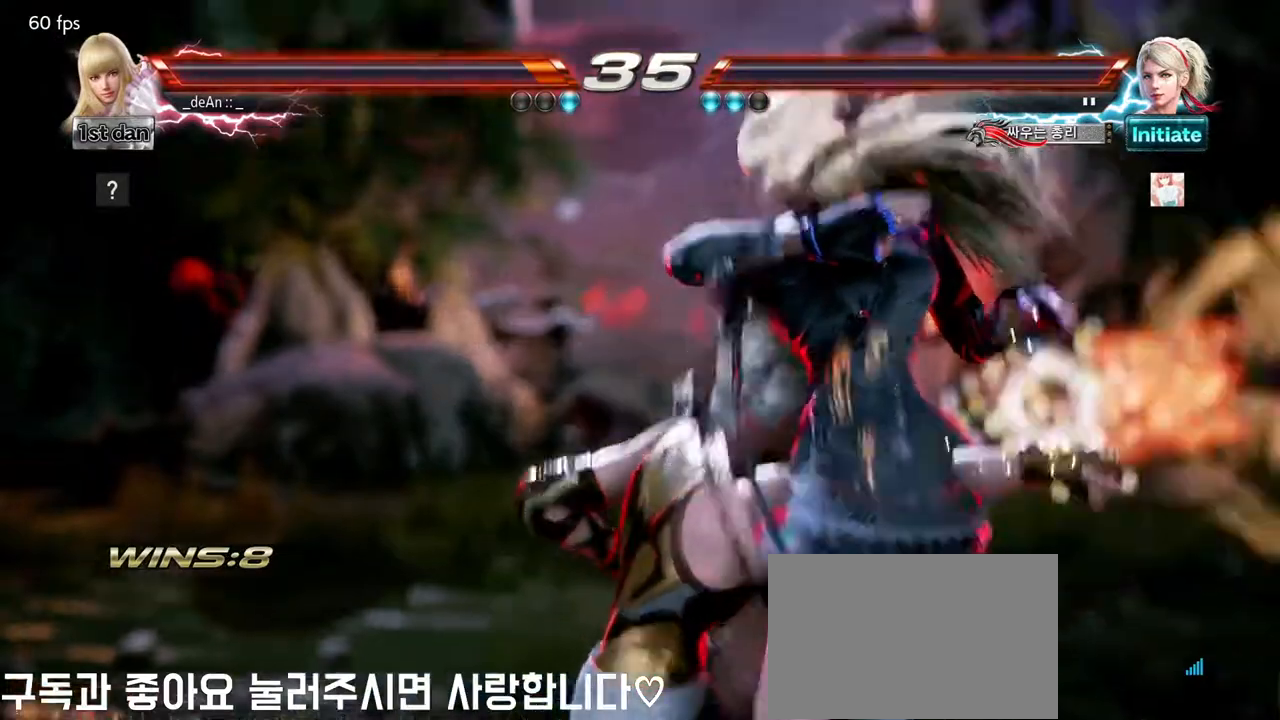
{"buttons": [], "left_stick": "center", "events": [[17, "CIRCLE", "down"], [33, "R2", "down"], [83, "R2", "up"], [100, "CIRCLE", "up"], [200, "CROSS", "down"], [217, "R1", "down"], [217, "R2", "down"], [217, "TRIANGLE", "down"], [233, "R1", "up"], [233, "TRIANGLE", "up"], [250, "CIRCLE", "down"], [250, "R2", "up"], [283, "CIRCLE", "up"], [283, "CROSS", "up"], [383, "CIRCLE", "down"], [383, "CROSS", "down"], [400, "CROSS", "up"], [400, "R2", "down"], [433, "CIRCLE", "up"], [467, "R2", "up"]]}